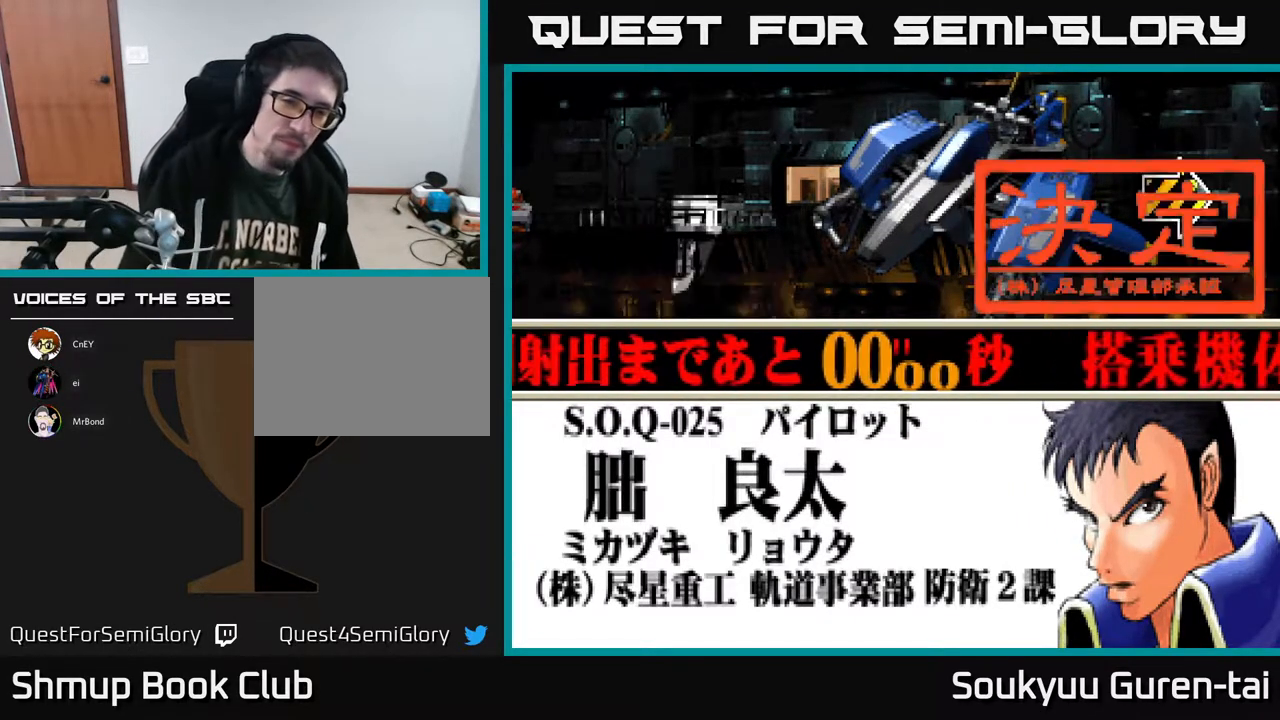
Gameplay with a controller (Xbox layout); each line is a JSON object with the inputs held at the frame after it. "events" lists button and stick changes between this image and that frame as [ms after this image, input, new state], when the widget could be followed in between. Not read: L2 L3 R2 R3 left_stick.
{"buttons": [], "right_stick": "center", "events": [[33, "A", "down"], [183, "A", "up"]]}
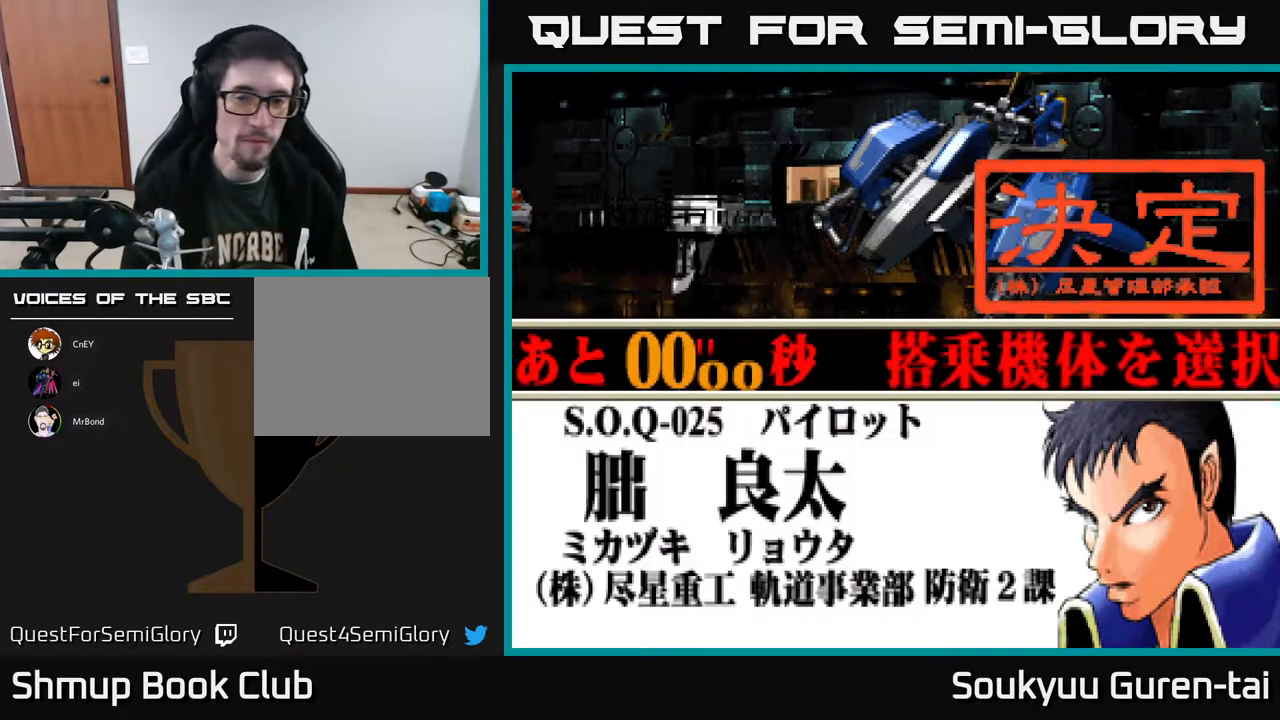
{"buttons": [], "right_stick": "center", "events": []}
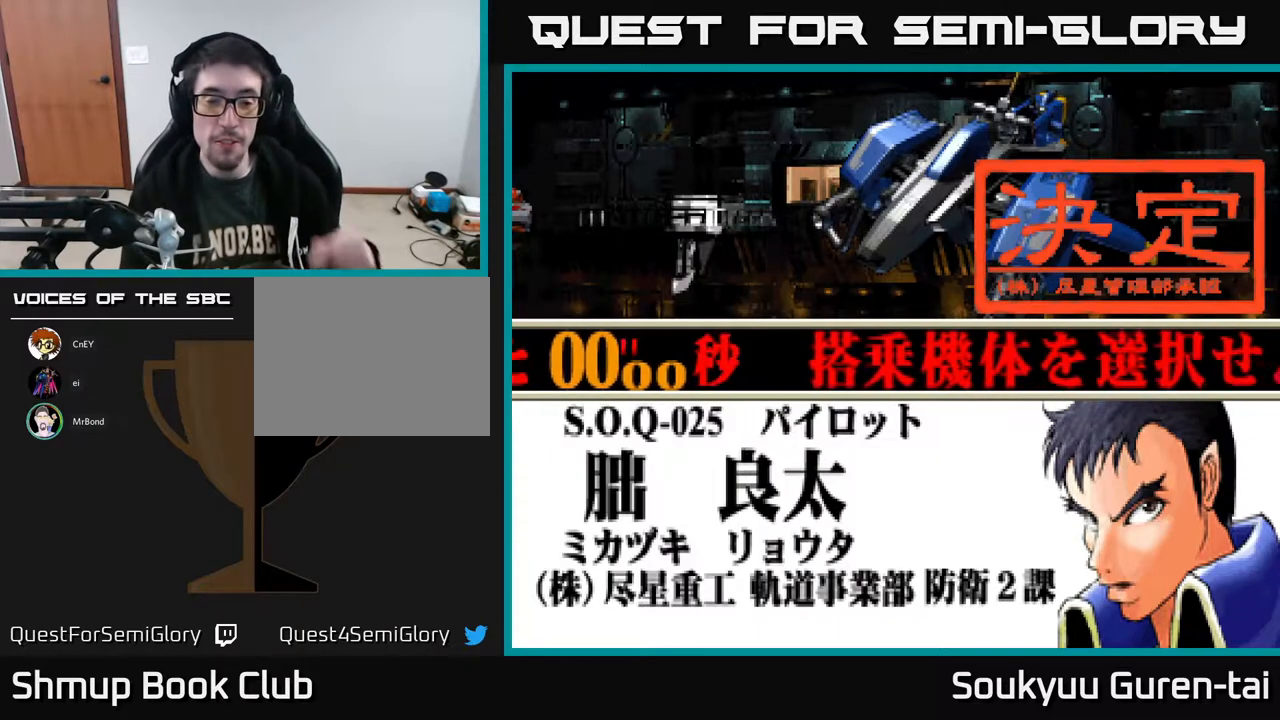
{"buttons": [], "right_stick": "center", "events": []}
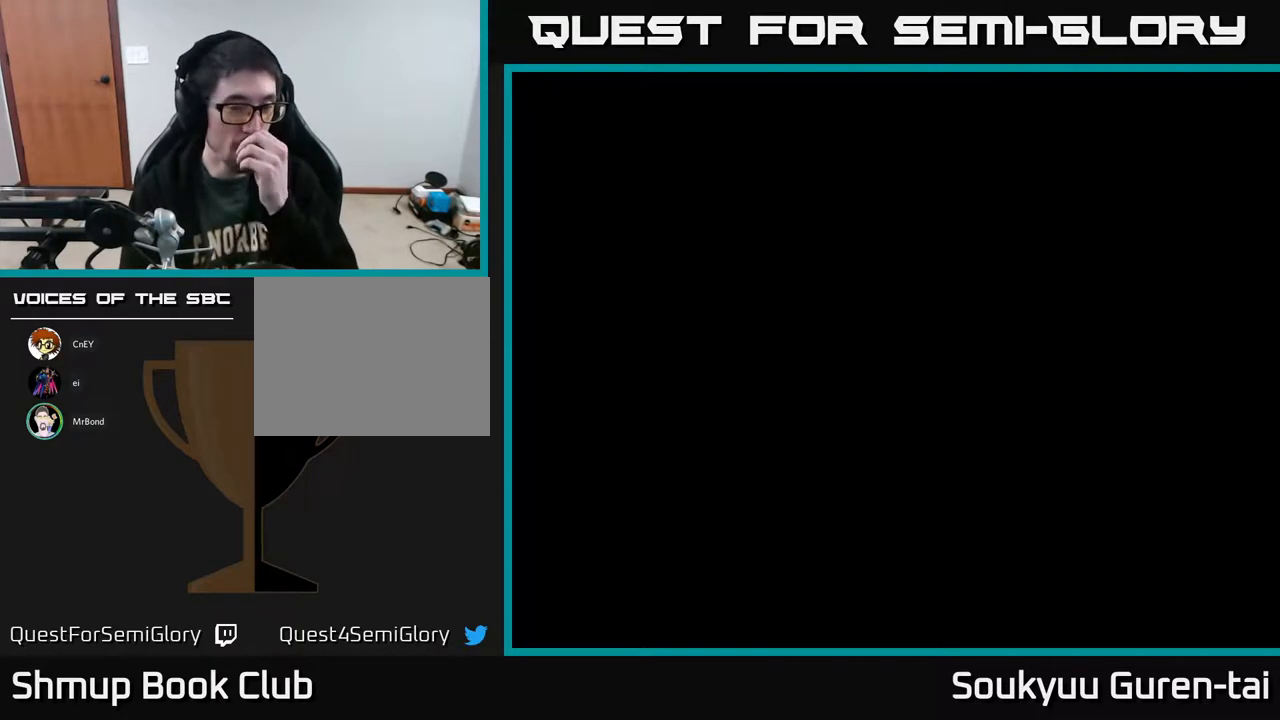
{"buttons": [], "right_stick": "center", "events": []}
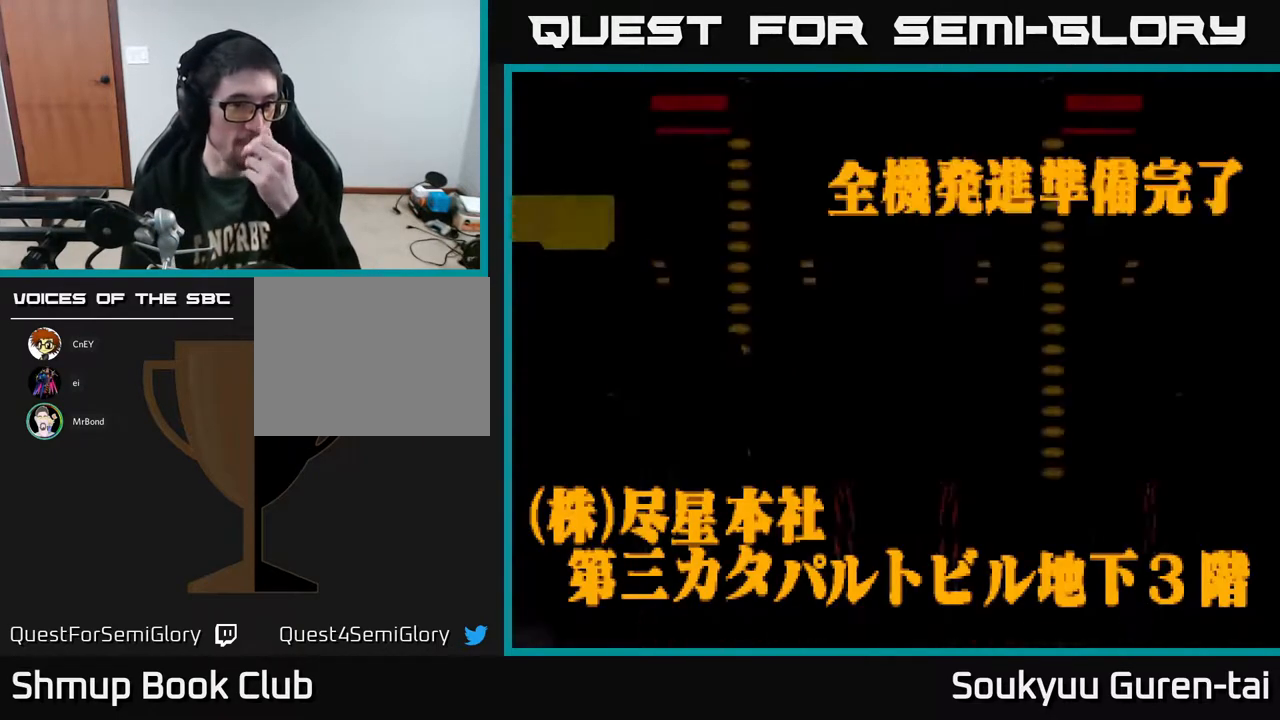
{"buttons": [], "right_stick": "center", "events": []}
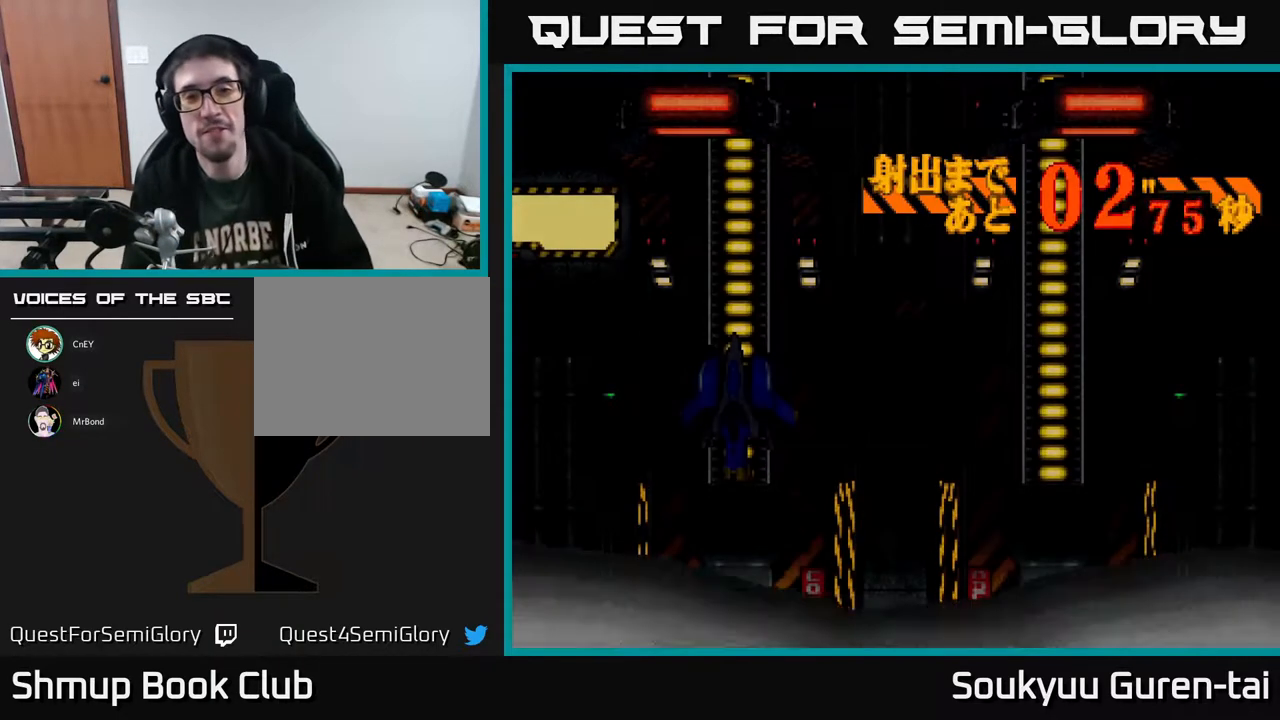
{"buttons": [], "right_stick": "center", "events": []}
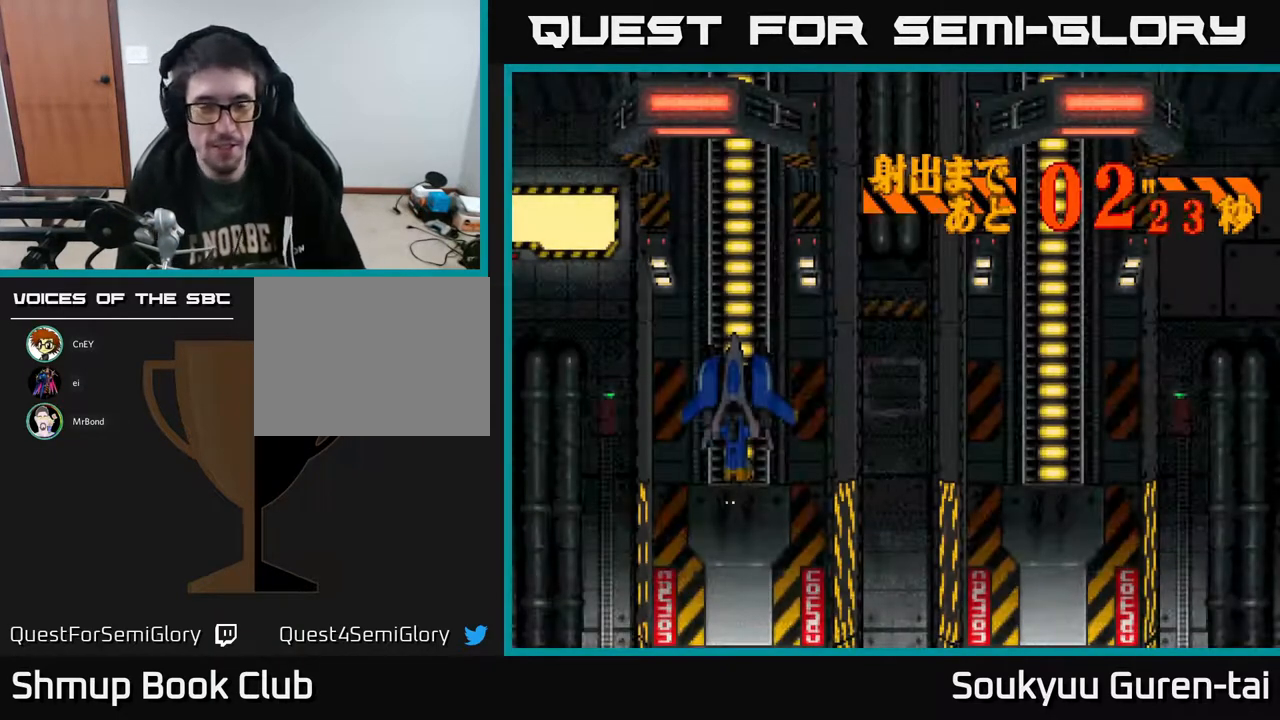
{"buttons": ["A"], "right_stick": "center", "events": [[250, "A", "down"]]}
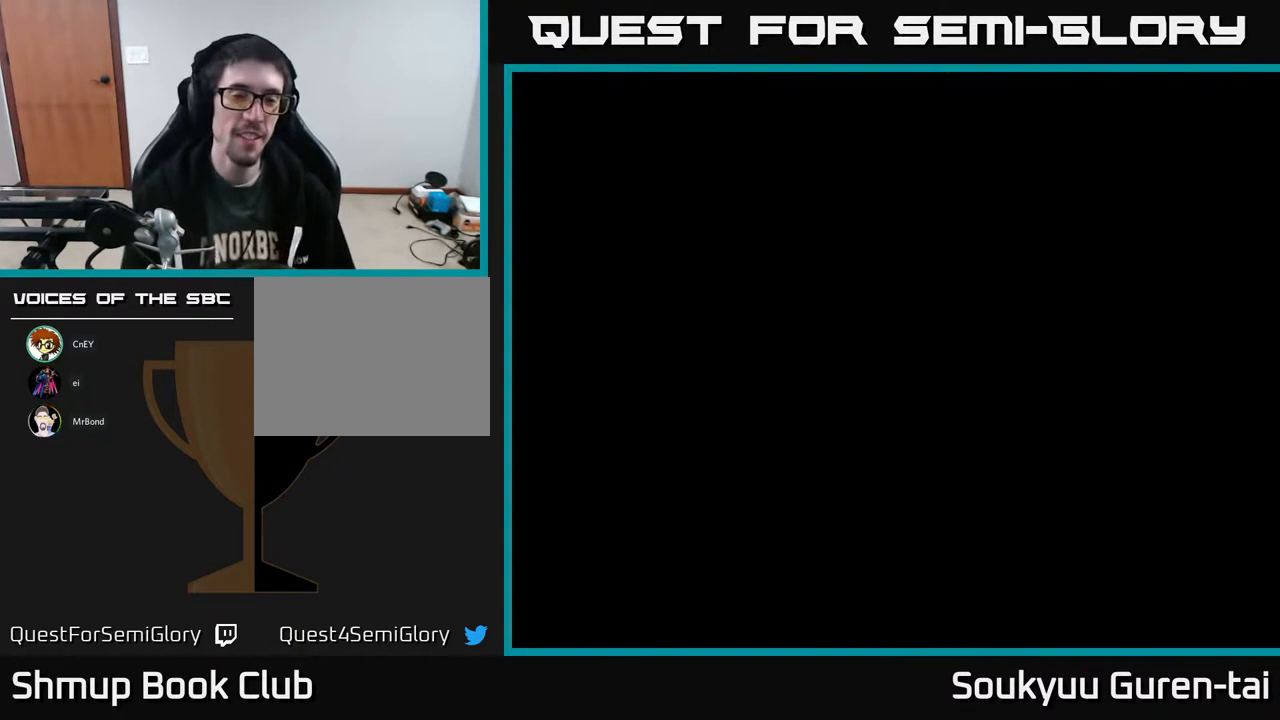
{"buttons": ["A"], "right_stick": "center", "events": [[100, "A", "up"], [500, "A", "down"]]}
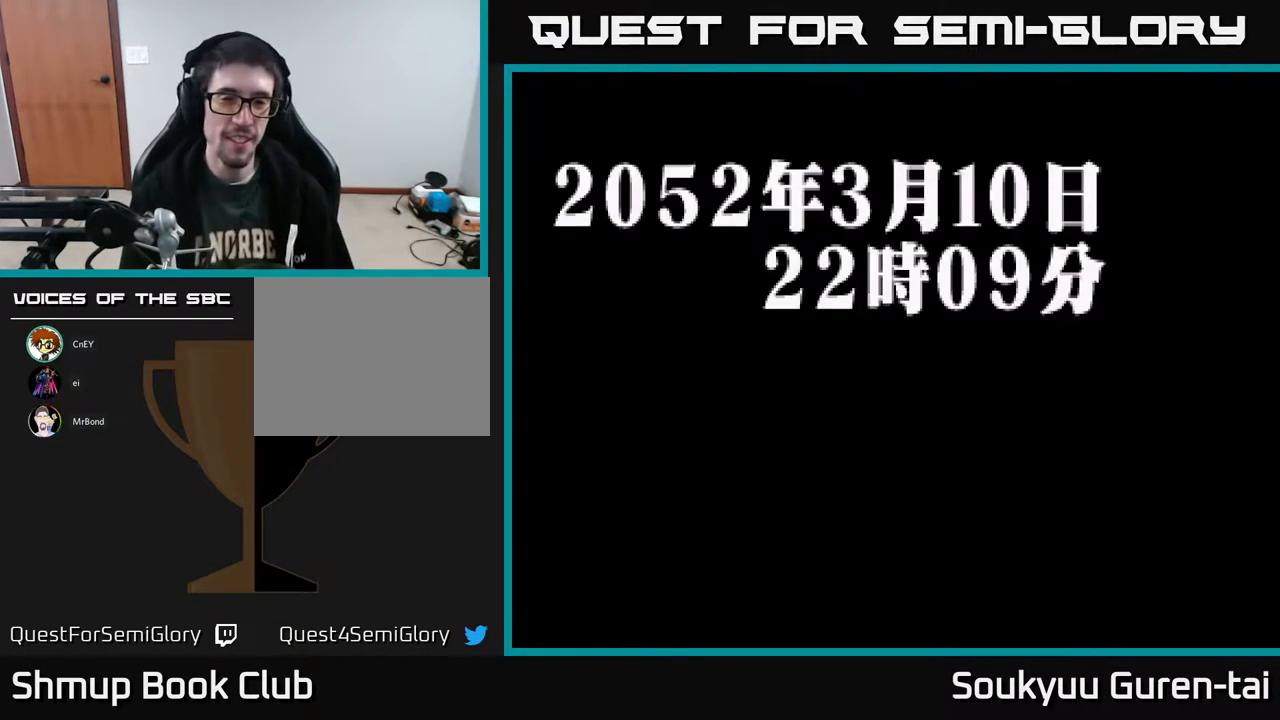
{"buttons": [], "right_stick": "center", "events": [[500, "A", "up"]]}
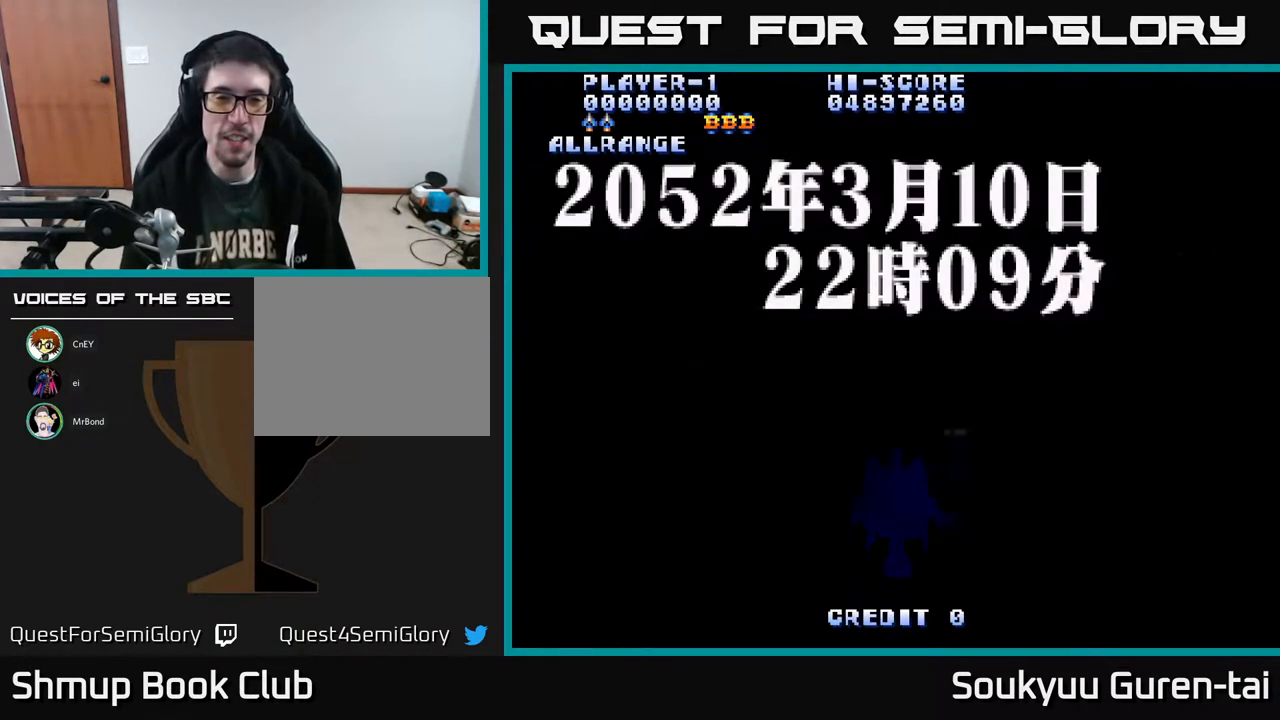
{"buttons": ["A"], "right_stick": "center", "events": [[400, "A", "down"]]}
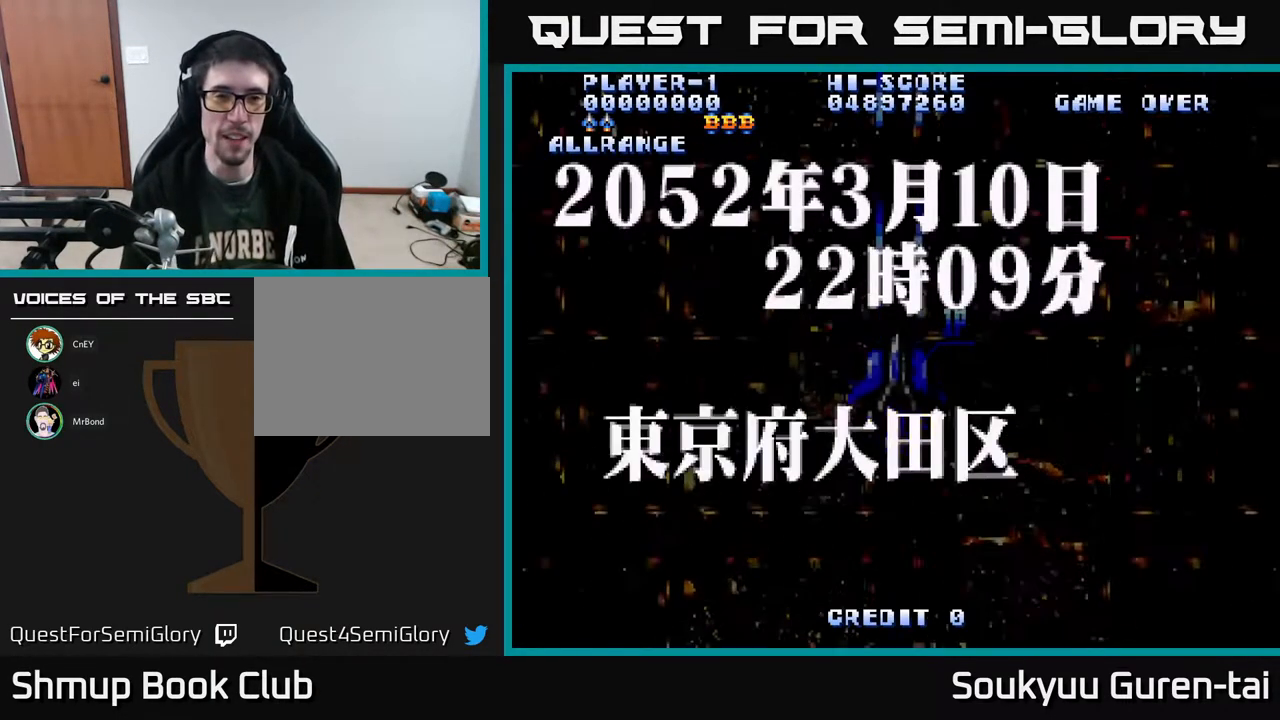
{"buttons": ["A"], "right_stick": "center", "events": [[100, "A", "up"], [267, "Y", "down"], [333, "Y", "up"], [500, "A", "down"]]}
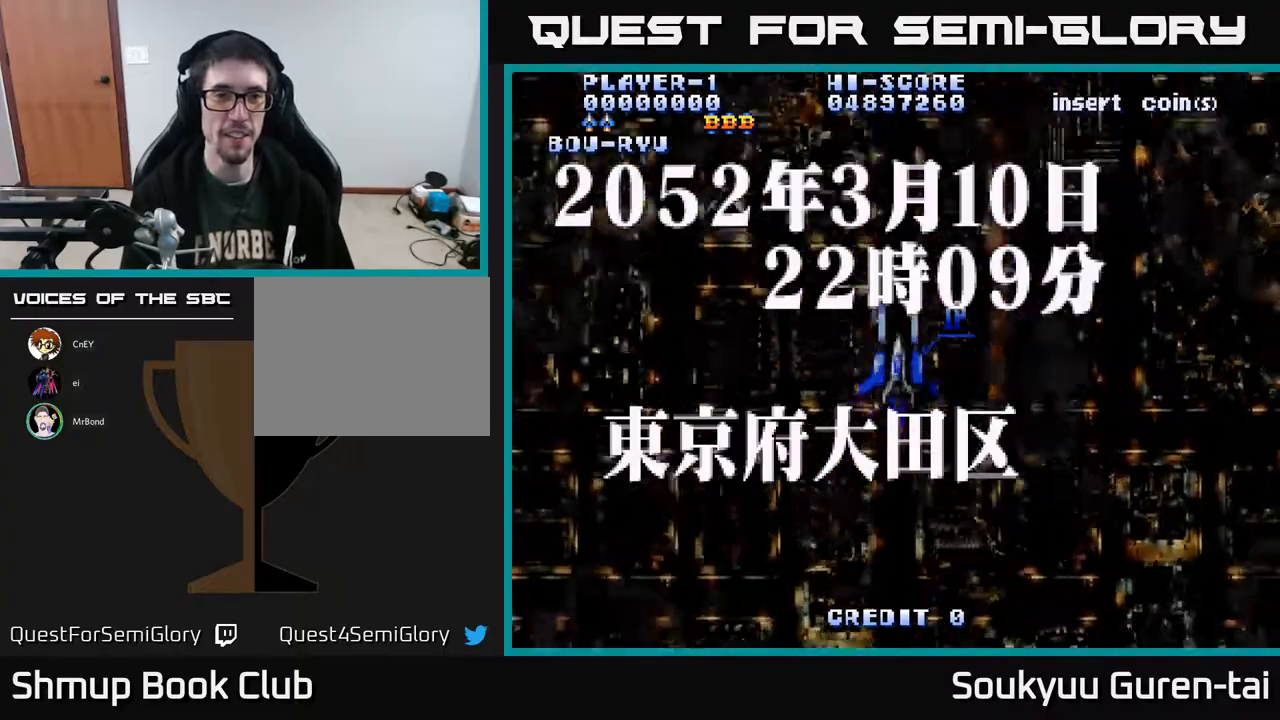
{"buttons": ["A"], "right_stick": "center", "events": []}
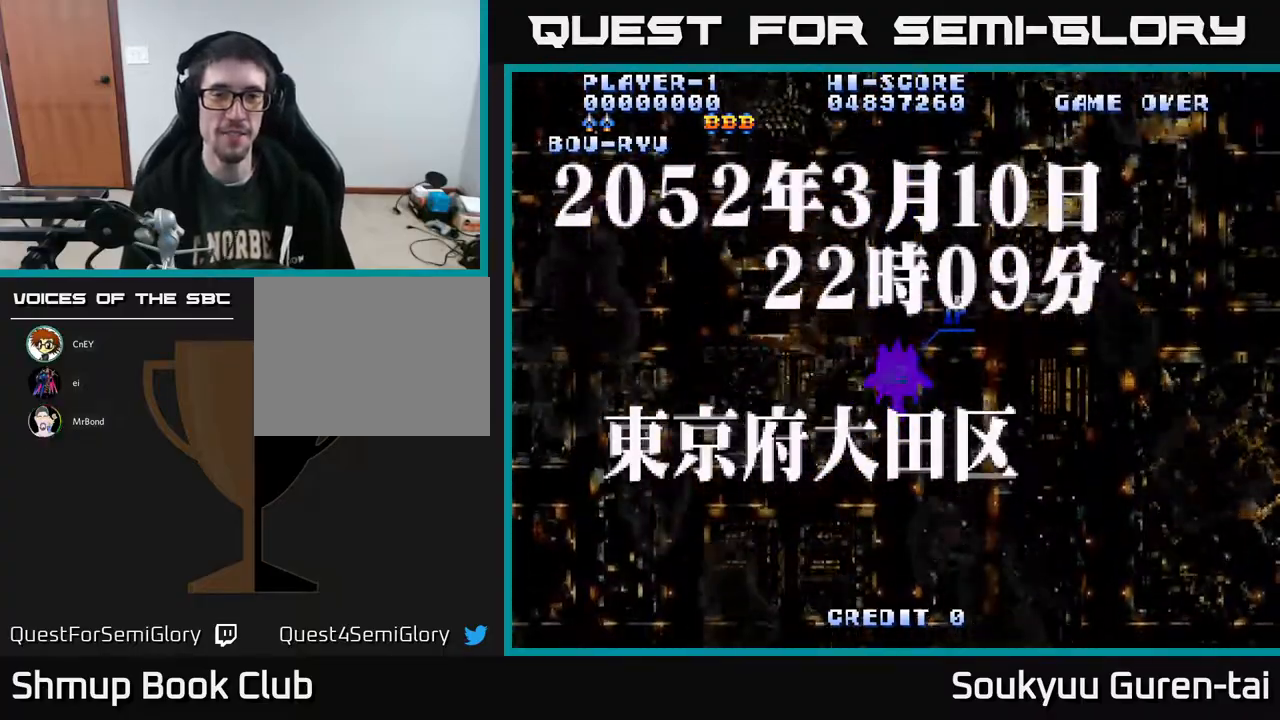
{"buttons": ["A"], "right_stick": "center", "events": []}
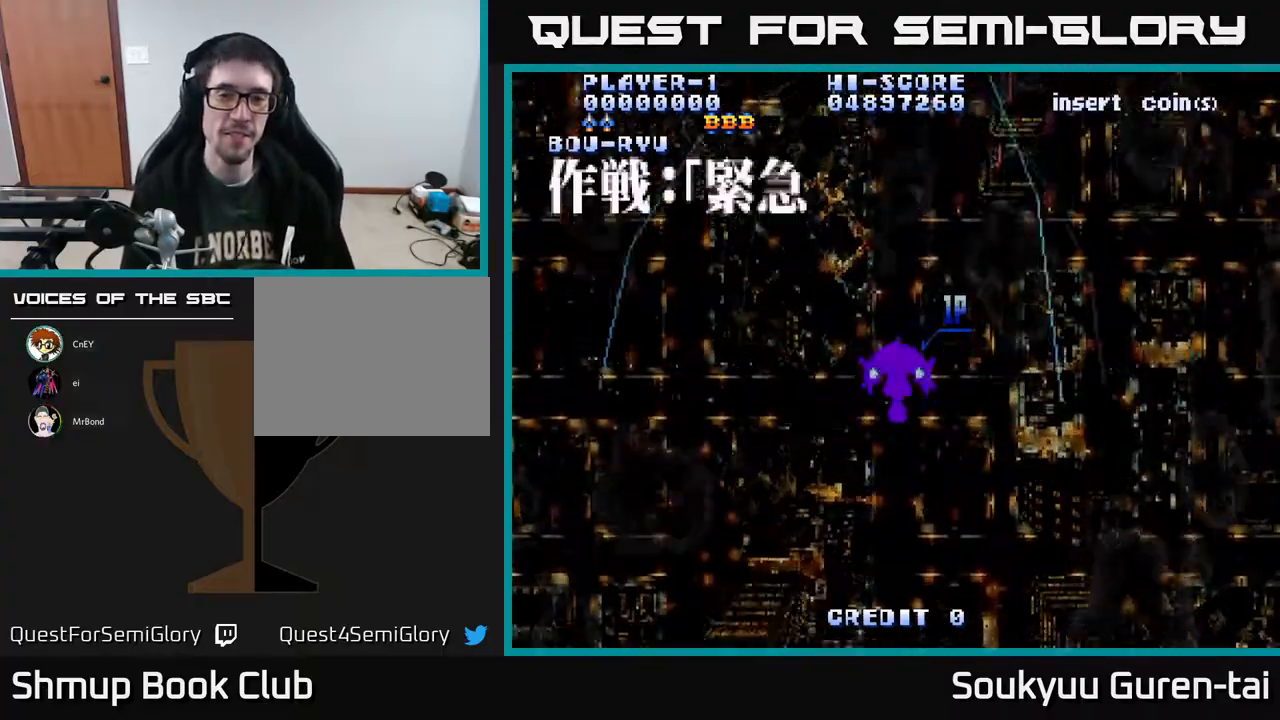
{"buttons": ["A", "DPAD_DOWN"], "right_stick": "center", "events": [[250, "DPAD_DOWN", "down"]]}
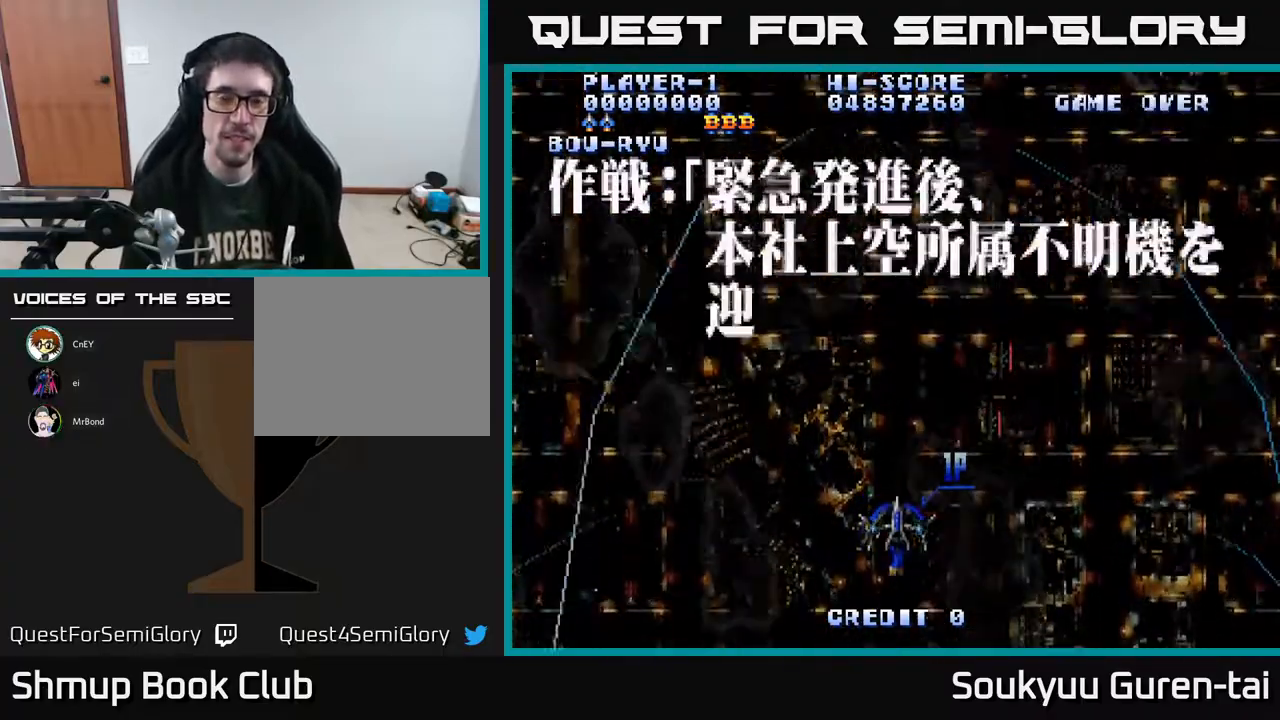
{"buttons": ["A", "DPAD_UP"], "right_stick": "center", "events": [[117, "DPAD_DOWN", "up"], [300, "DPAD_UP", "down"]]}
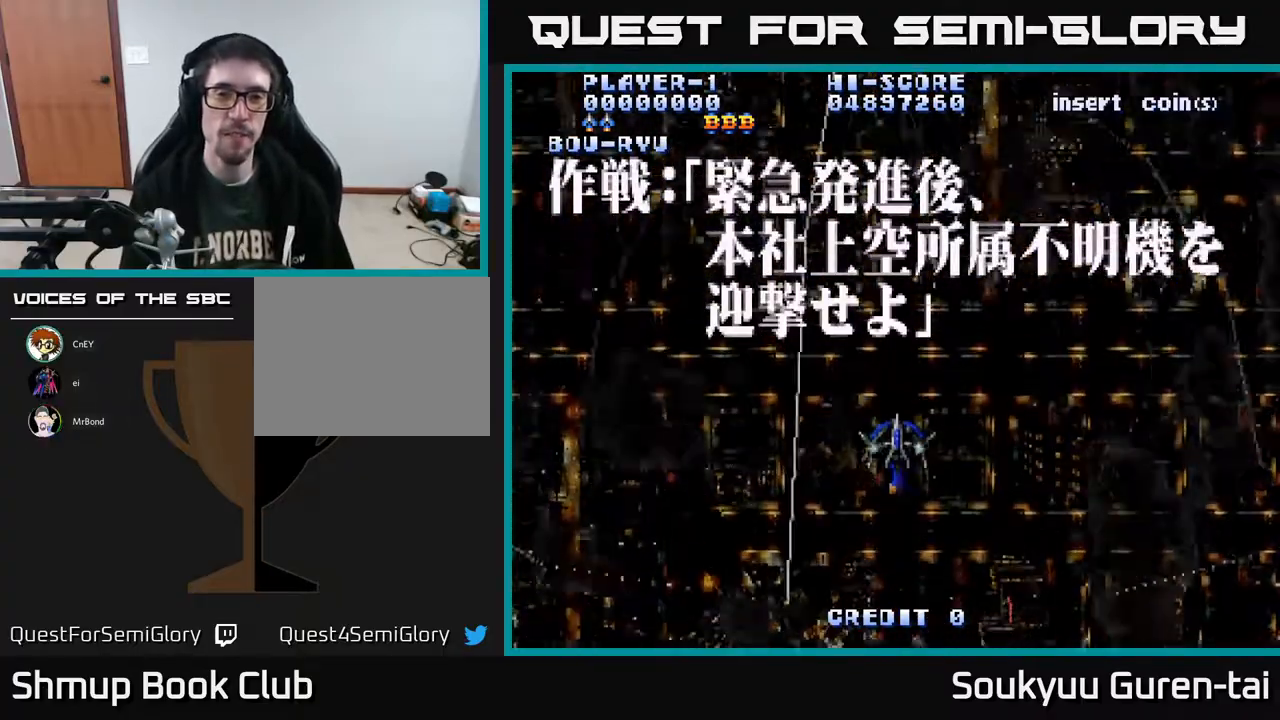
{"buttons": ["A"], "right_stick": "center", "events": [[217, "DPAD_UP", "up"]]}
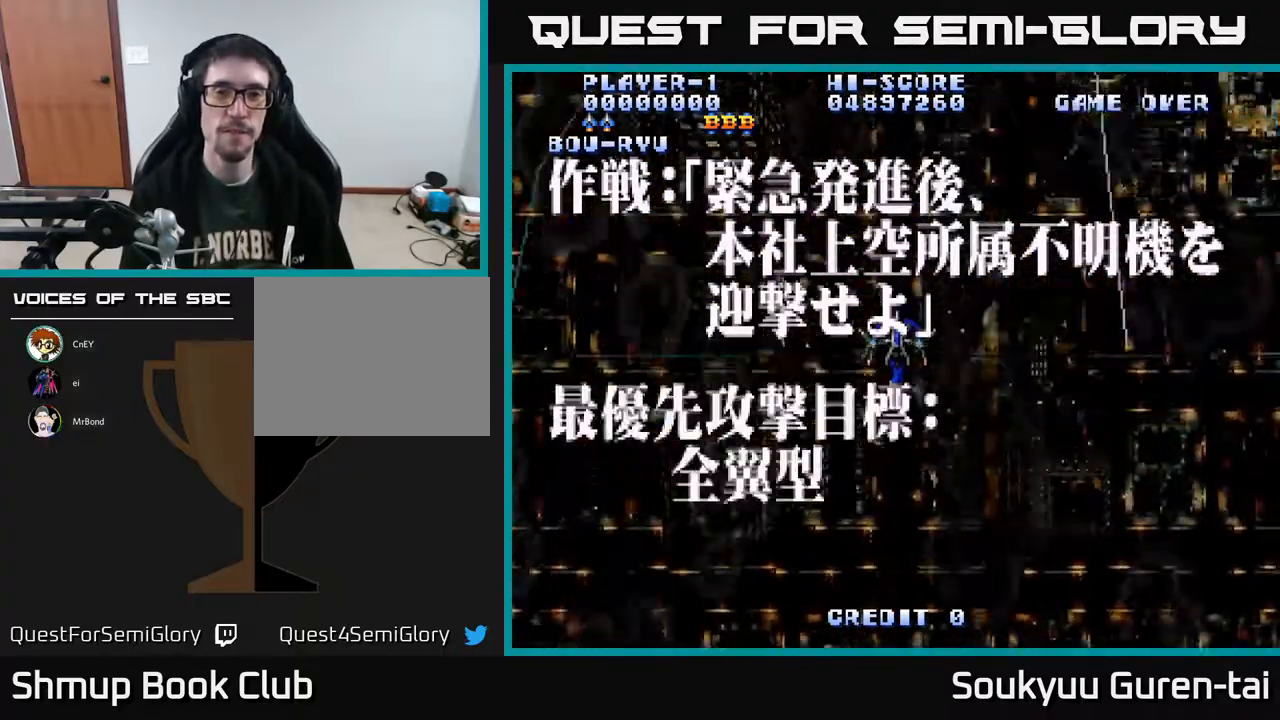
{"buttons": ["A"], "right_stick": "center", "events": []}
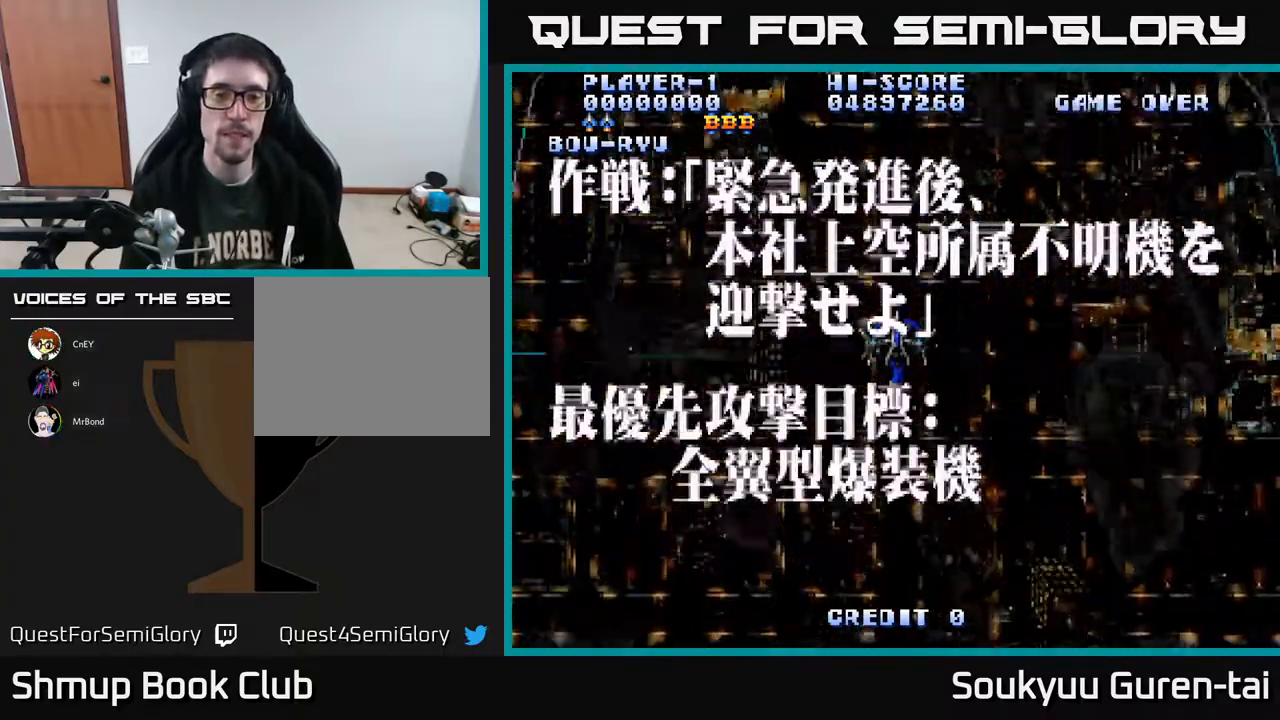
{"buttons": ["A"], "right_stick": "center", "events": []}
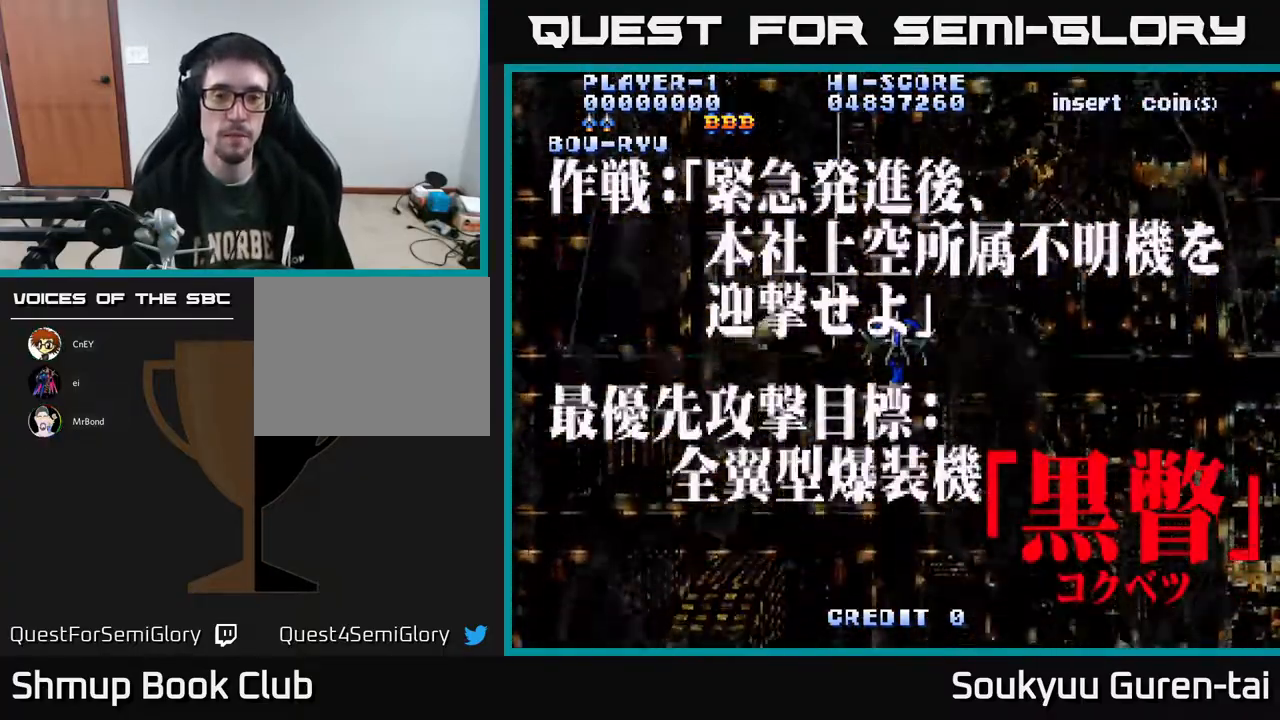
{"buttons": ["A", "DPAD_DOWN"], "right_stick": "center", "events": [[200, "DPAD_DOWN", "down"]]}
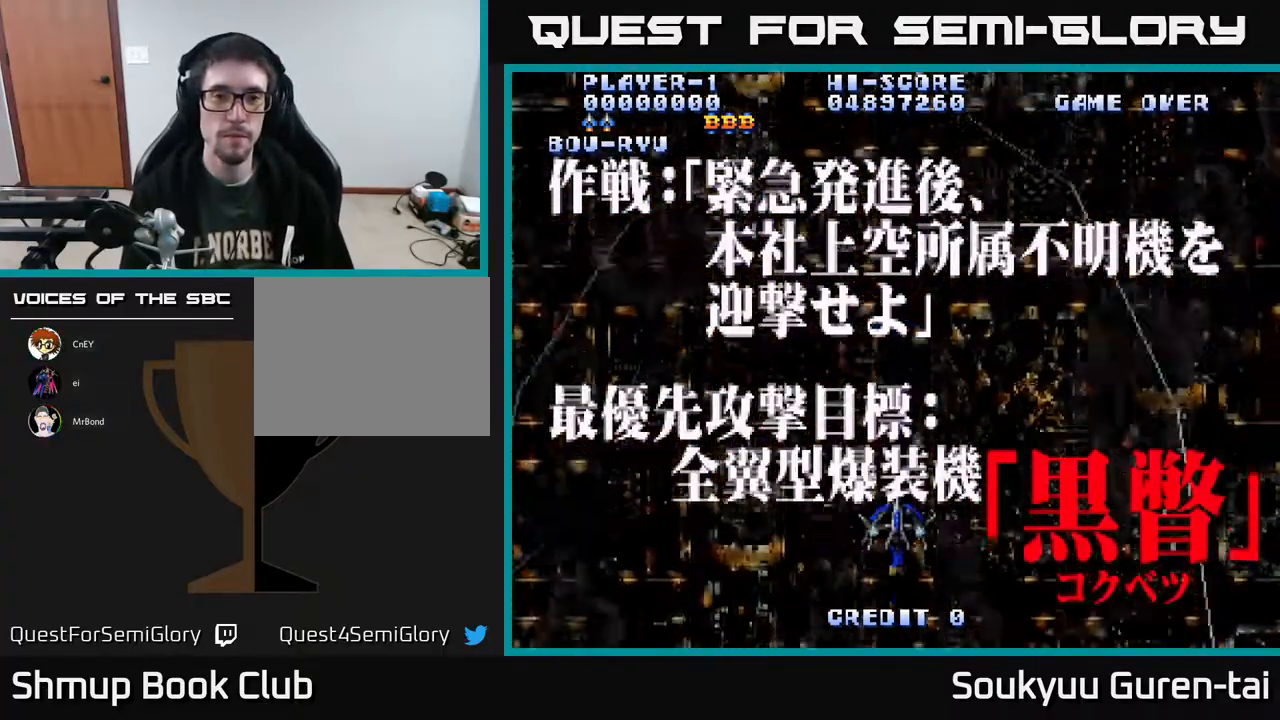
{"buttons": ["A"], "right_stick": "center", "events": [[500, "DPAD_DOWN", "up"]]}
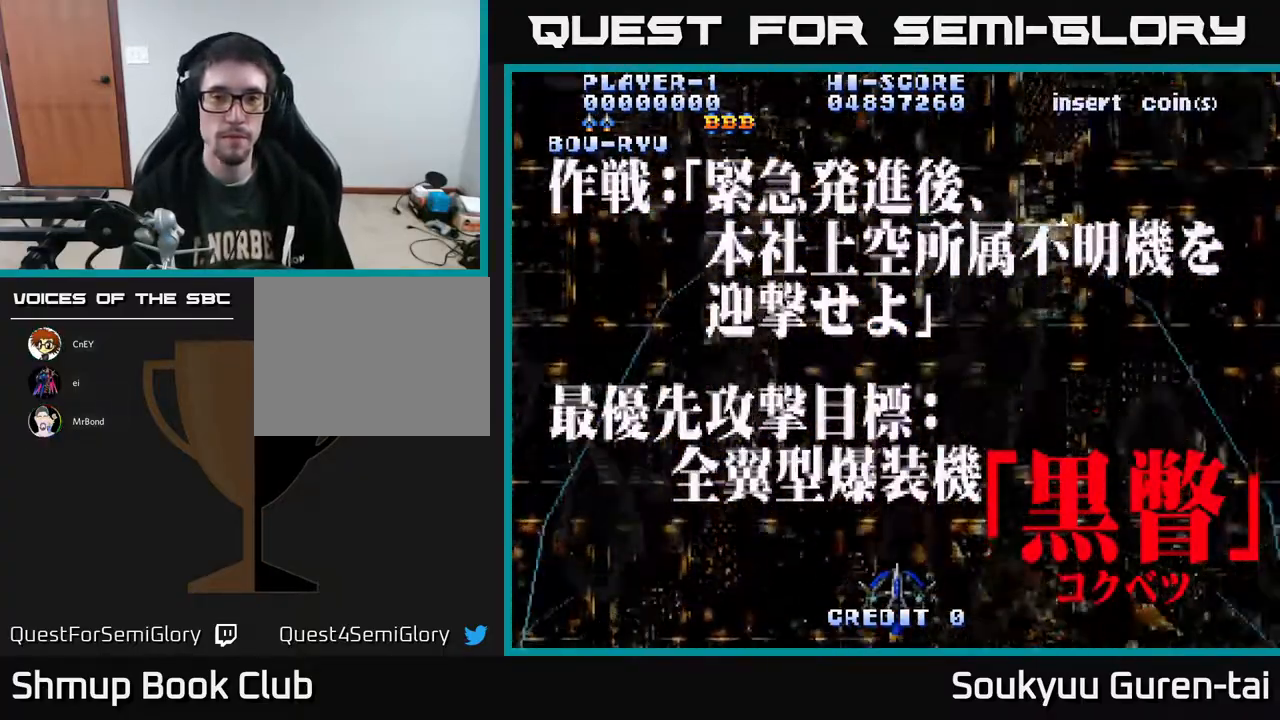
{"buttons": ["A", "DPAD_UP"], "right_stick": "center", "events": [[83, "DPAD_UP", "down"]]}
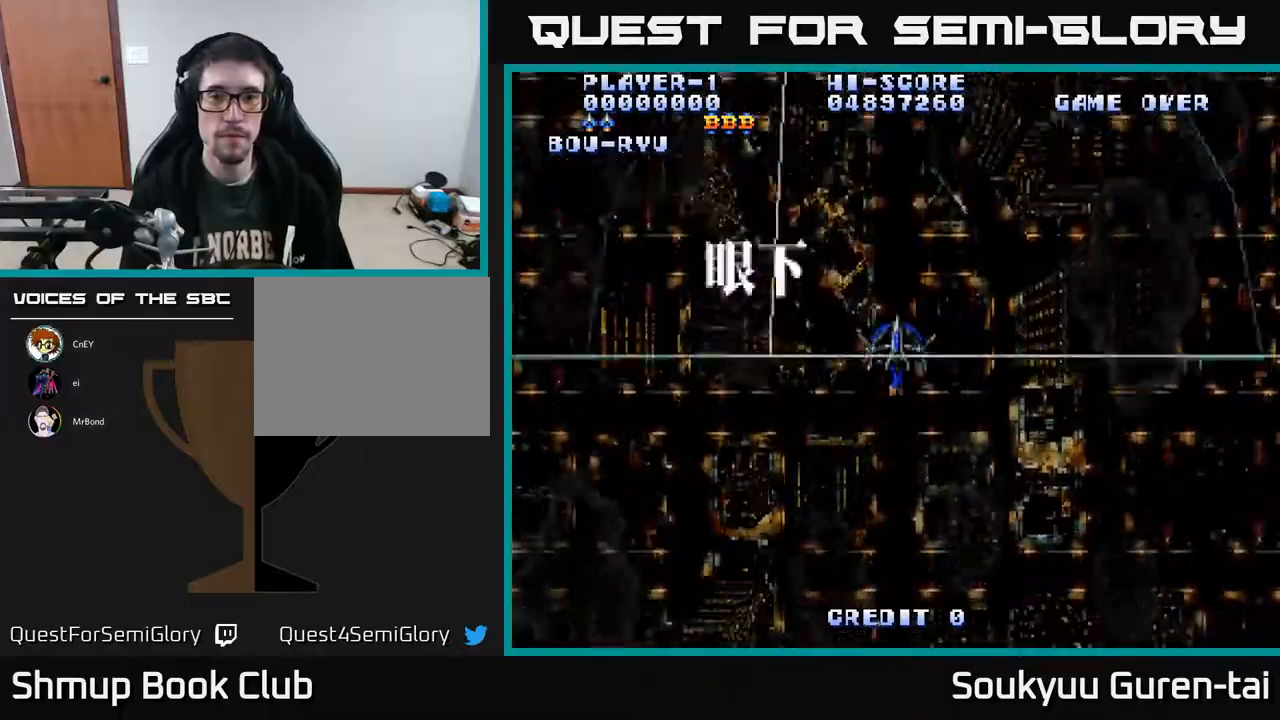
{"buttons": ["A", "DPAD_DOWN"], "right_stick": "center", "events": [[100, "DPAD_LEFT", "down"], [167, "DPAD_UP", "up"], [367, "DPAD_DOWN", "down"], [467, "DPAD_LEFT", "up"]]}
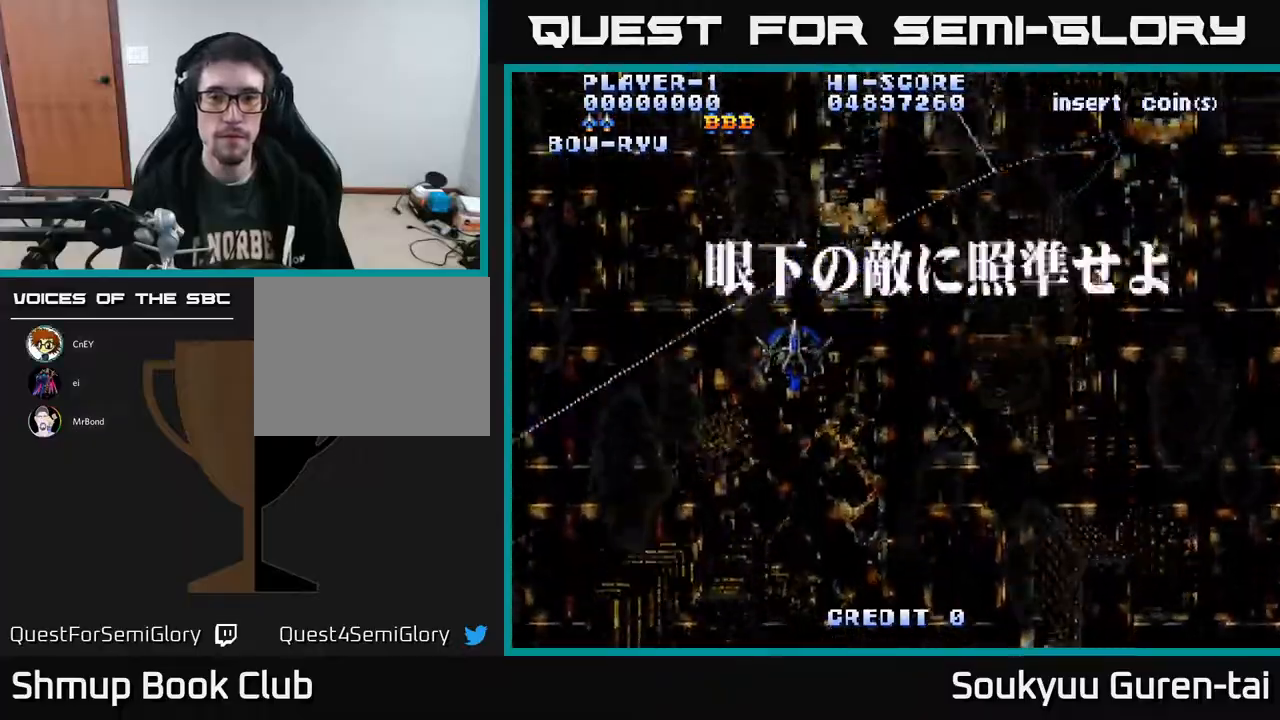
{"buttons": ["A", "DPAD_RIGHT"], "right_stick": "center", "events": [[117, "DPAD_RIGHT", "down"], [167, "DPAD_DOWN", "up"]]}
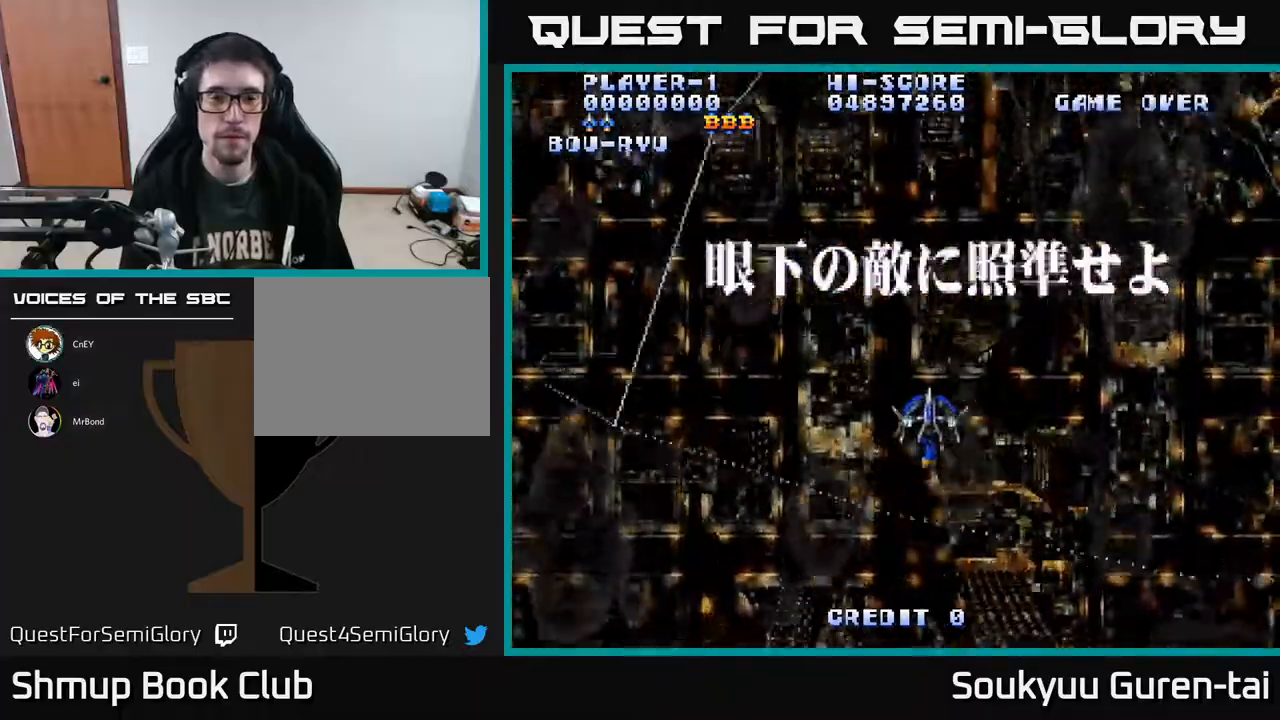
{"buttons": ["A", "DPAD_LEFT"], "right_stick": "center", "events": [[100, "DPAD_RIGHT", "up"], [167, "DPAD_UP", "down"], [233, "DPAD_LEFT", "down"], [433, "DPAD_UP", "up"]]}
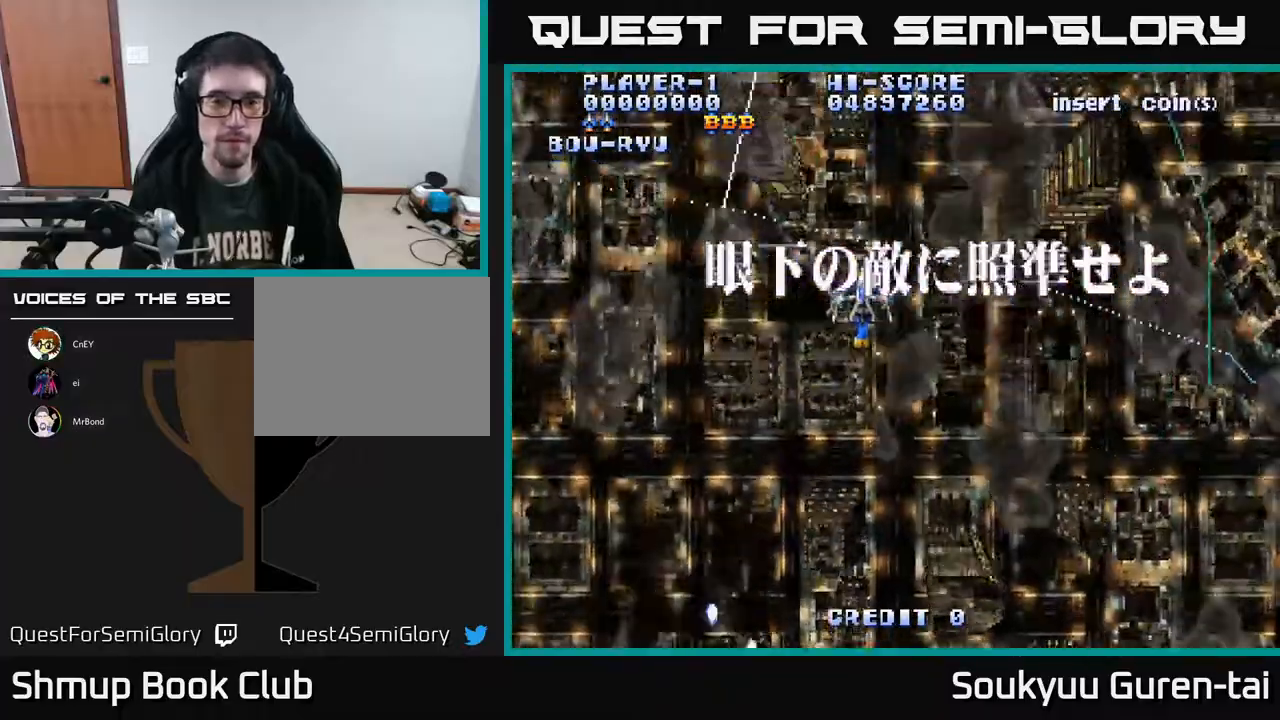
{"buttons": ["A", "DPAD_DOWN"], "right_stick": "center", "events": [[100, "DPAD_DOWN", "down"], [183, "DPAD_LEFT", "up"]]}
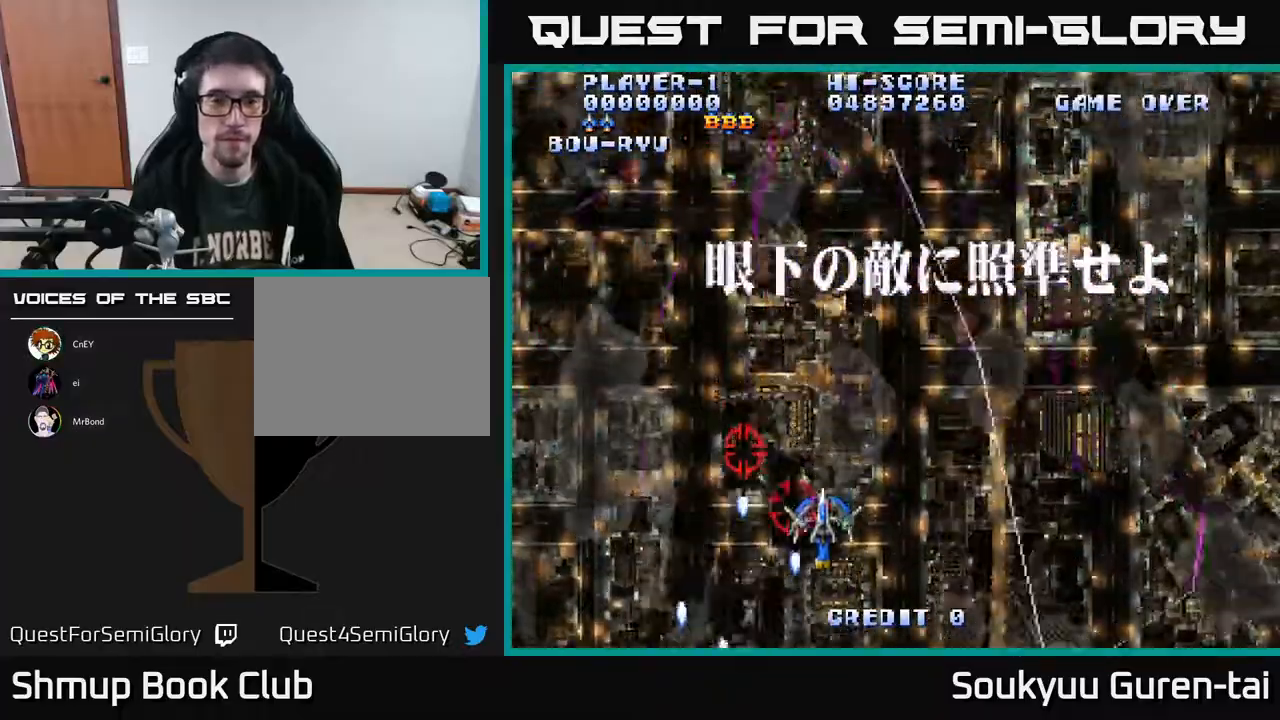
{"buttons": ["A", "DPAD_LEFT"], "right_stick": "center", "events": [[250, "DPAD_LEFT", "down"], [333, "DPAD_DOWN", "up"]]}
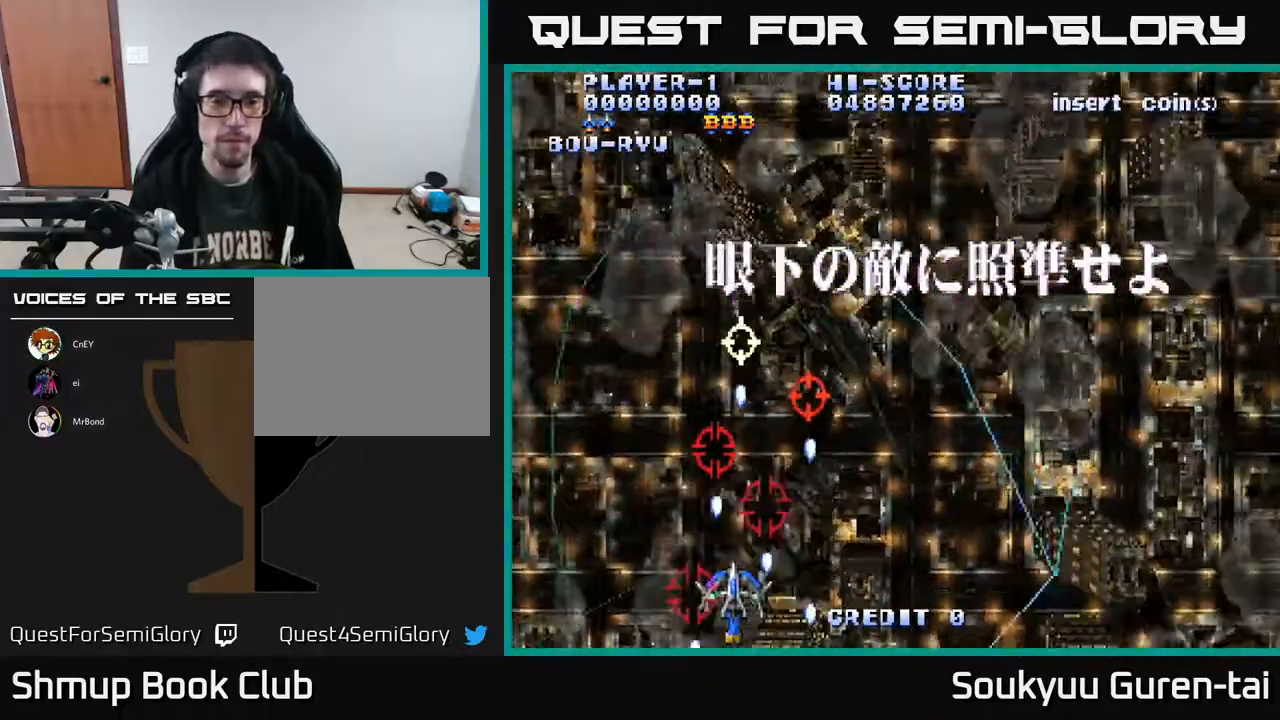
{"buttons": ["A", "DPAD_RIGHT"], "right_stick": "center", "events": [[33, "DPAD_LEFT", "up"], [67, "DPAD_RIGHT", "down"]]}